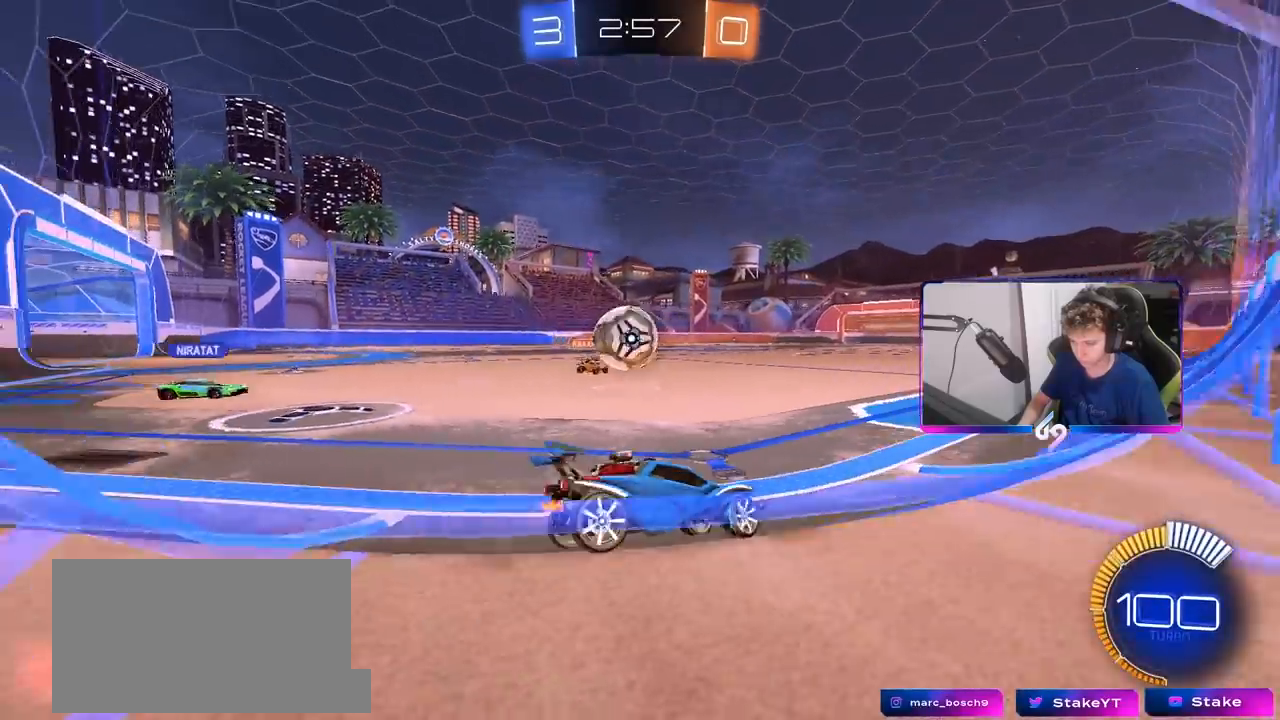
Gameplay with keyboard and mouse; each line is a JSON object with the keys and mouse buttons held at the frame after it. "events" lists presses ("down") and releases ("up") of "1", "2", "3", "4", "5", "a", "alt", "c", "caps_lock", "ctrl", "d", "e", "f", "g", "q", "r", "s", "shift", "space", "t", "tab", "v", "w", "x", "z", "mouse_left", "mouse_wheel" and "mouse_right" between this image and that frame as [ms after this image, input, new state], when the widget could be followed in between. "mouse_left", "mouse_wheel", "mouse_right" = the "left", "wheel", "right" buttons of the "mouse" list. No other keys are recorded. "wheel" means that the mouse wheel is clicked or scrolled. "mouse_move" is the direction in which the mouse moves at that frame (one of eight, or "still"), when it could be read.
{"keys": [], "mouse": [], "mouse_move": "still", "events": [[50, "w", "up"], [233, "a", "down"], [317, "s", "down"], [467, "a", "up"], [467, "s", "up"]]}
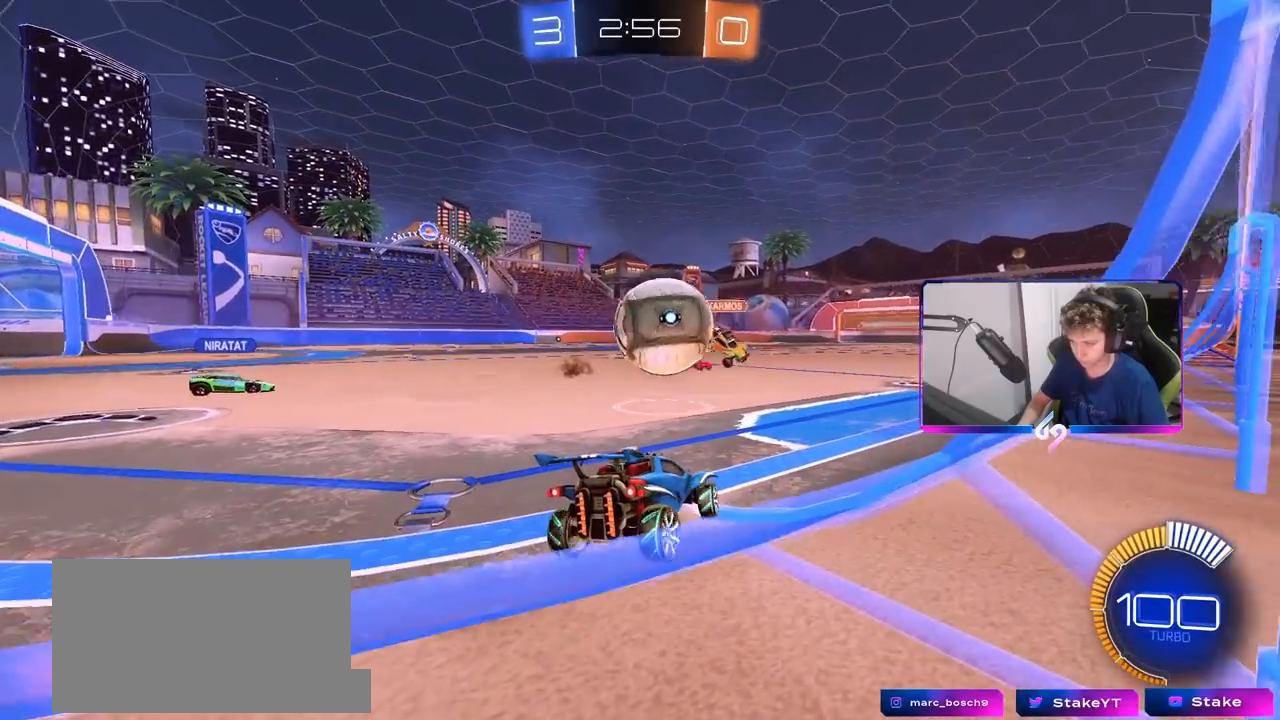
{"keys": ["d", "w"], "mouse": [], "mouse_move": "still", "events": [[300, "d", "down"], [483, "w", "down"]]}
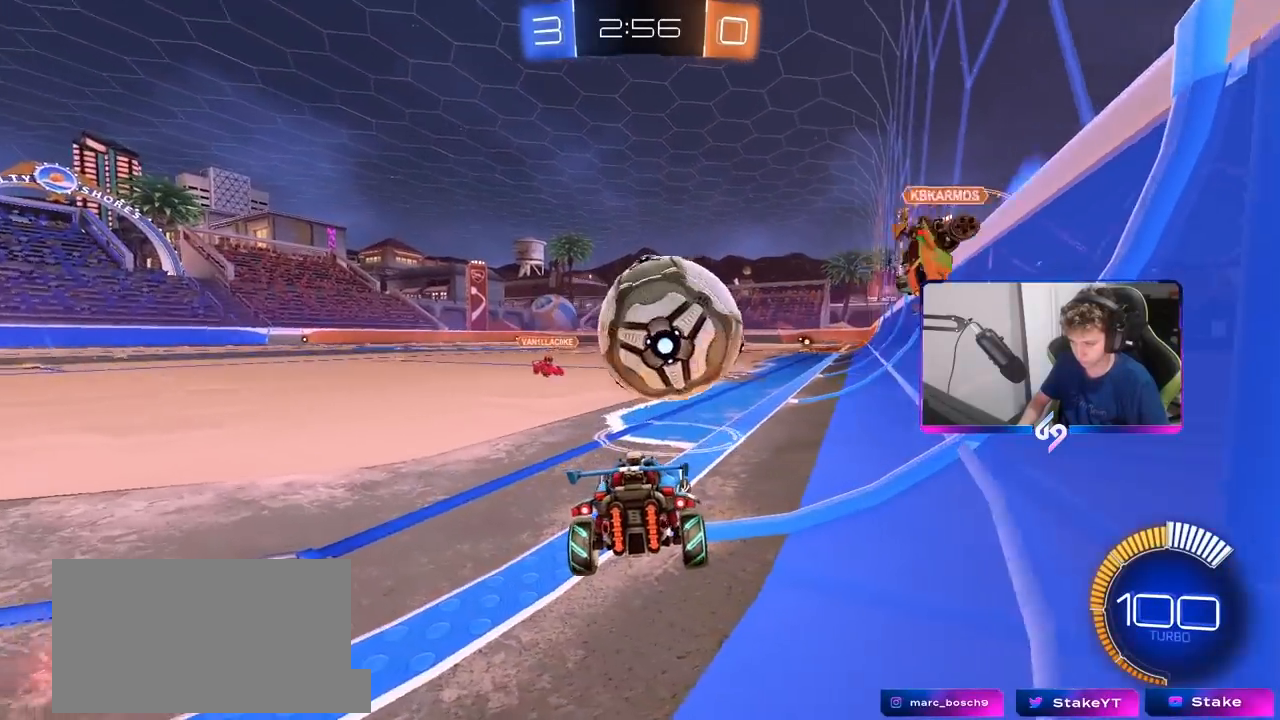
{"keys": ["s"], "mouse": [], "mouse_move": "still", "events": [[117, "w", "up"], [267, "s", "down"], [367, "d", "up"], [417, "a", "down"], [450, "a", "up"]]}
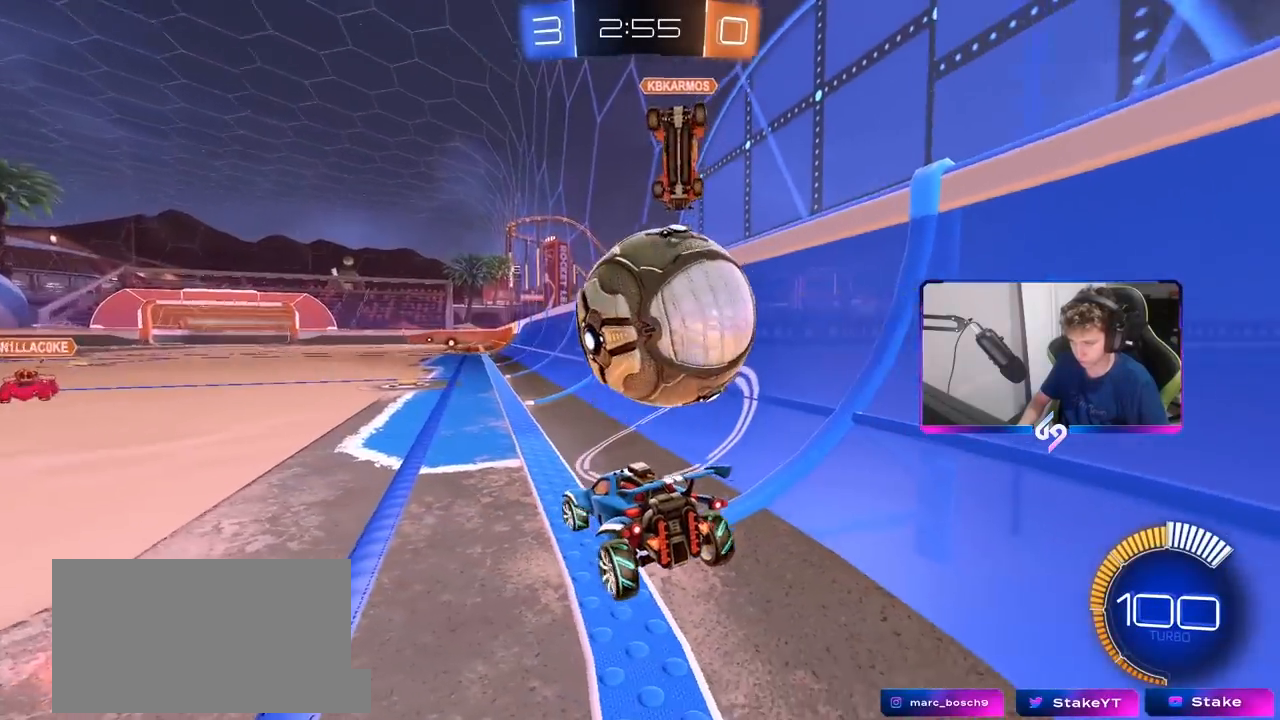
{"keys": [], "mouse": [], "mouse_move": "still", "events": [[33, "s", "up"], [233, "a", "down"], [233, "s", "down"], [417, "s", "up"], [467, "a", "up"]]}
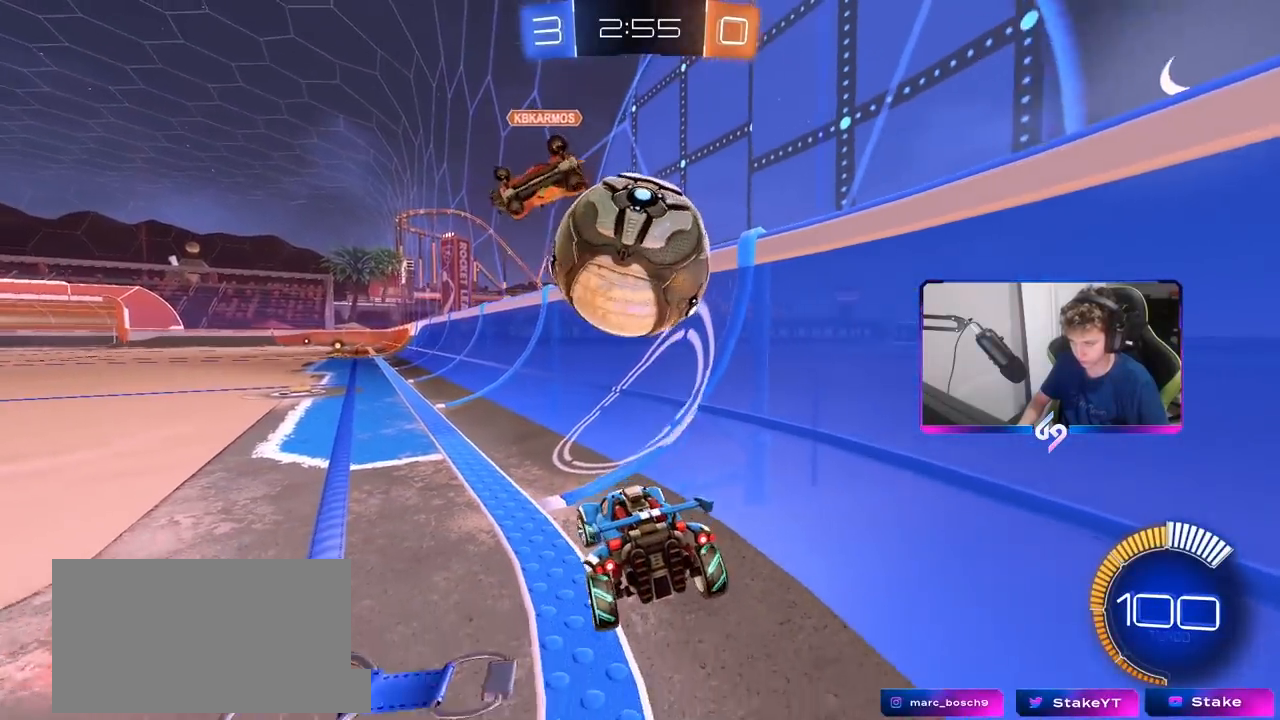
{"keys": [], "mouse": [], "mouse_move": "still", "events": []}
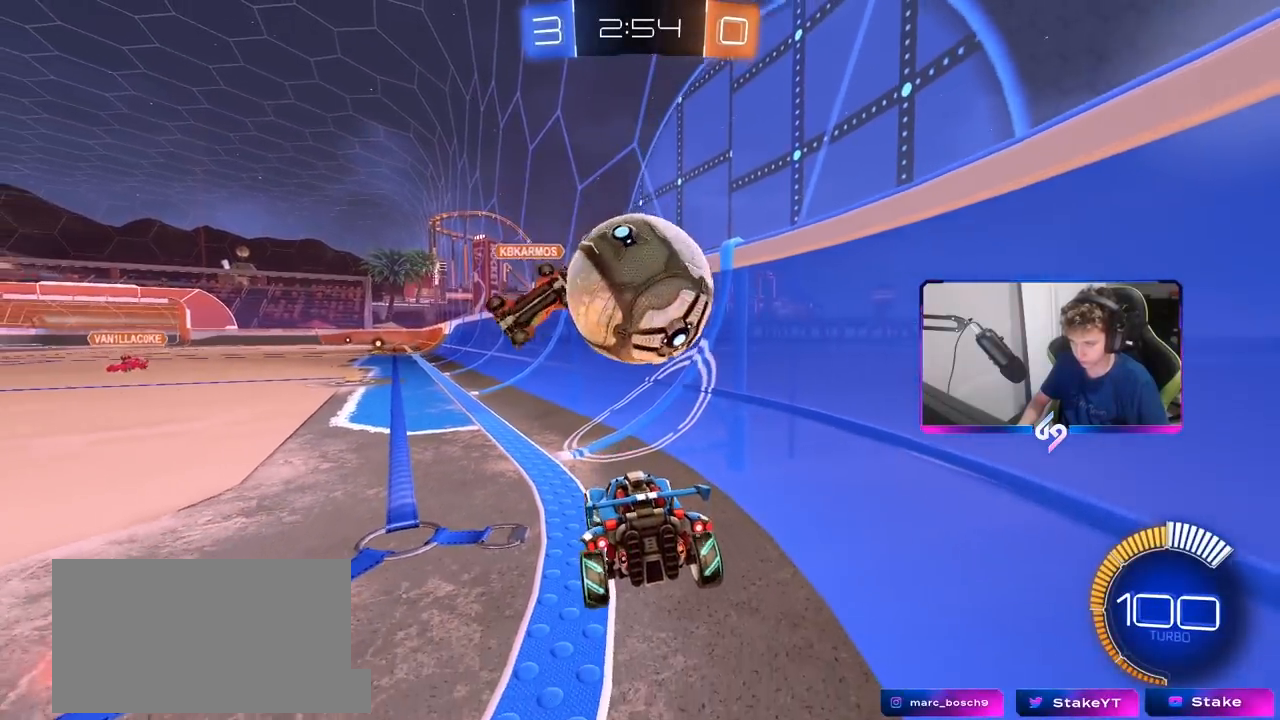
{"keys": ["a", "w"], "mouse": [], "mouse_move": "still", "events": [[133, "mouse_left", "down"], [133, "w", "down"], [267, "d", "down"], [350, "mouse_left", "up"], [500, "a", "down"], [500, "d", "up"]]}
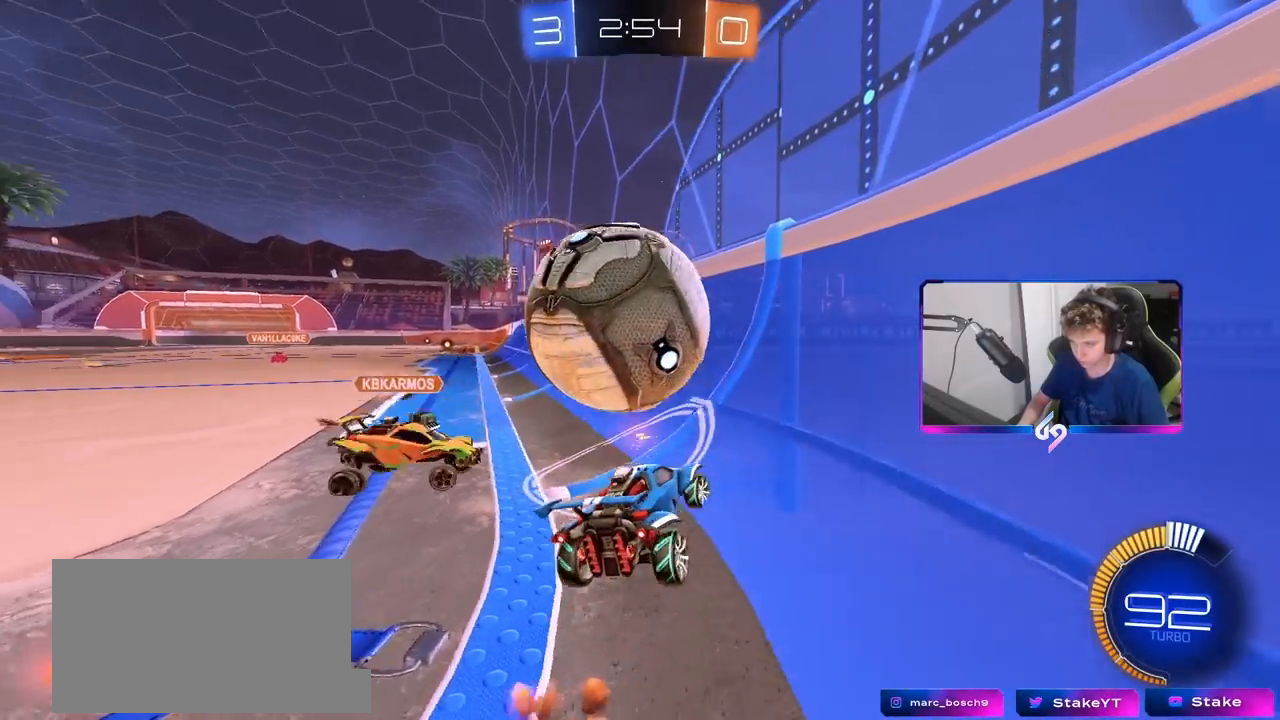
{"keys": ["a", "w"], "mouse": [], "mouse_move": "still", "events": [[133, "a", "up"], [417, "a", "down"]]}
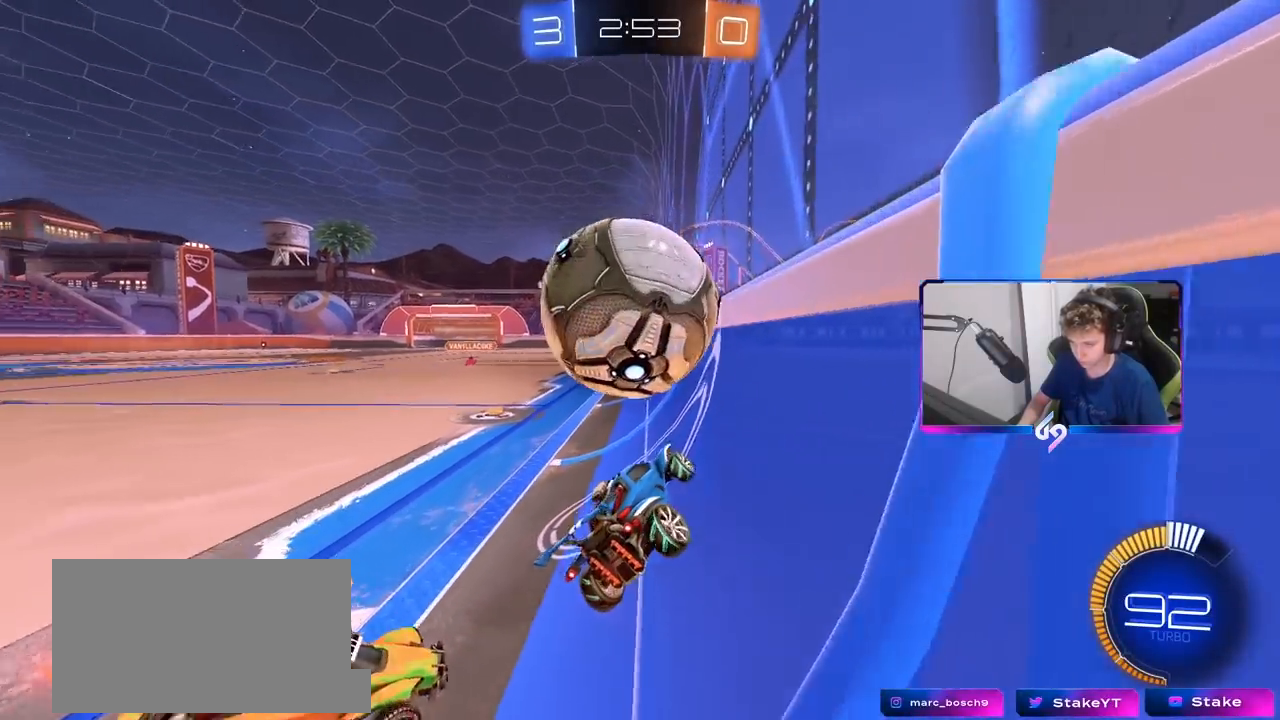
{"keys": [], "mouse": [], "mouse_move": "down", "events": [[17, "a", "up"], [150, "a", "down"], [333, "mouse_left", "down"], [433, "a", "up"], [483, "mouse_left", "up"], [483, "w", "up"]]}
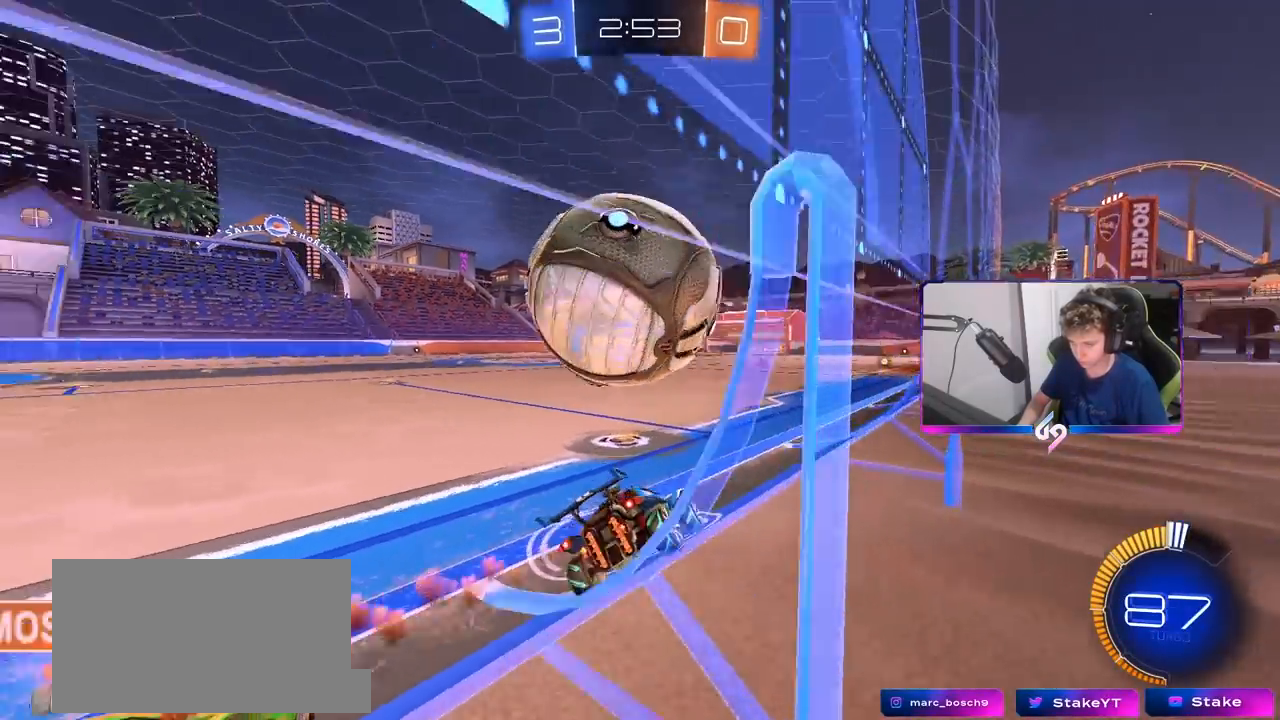
{"keys": ["d", "w"], "mouse": [], "mouse_move": "still", "events": [[83, "a", "down"], [167, "a", "up"], [217, "space", "down"], [350, "space", "up"], [400, "d", "down"], [400, "w", "down"]]}
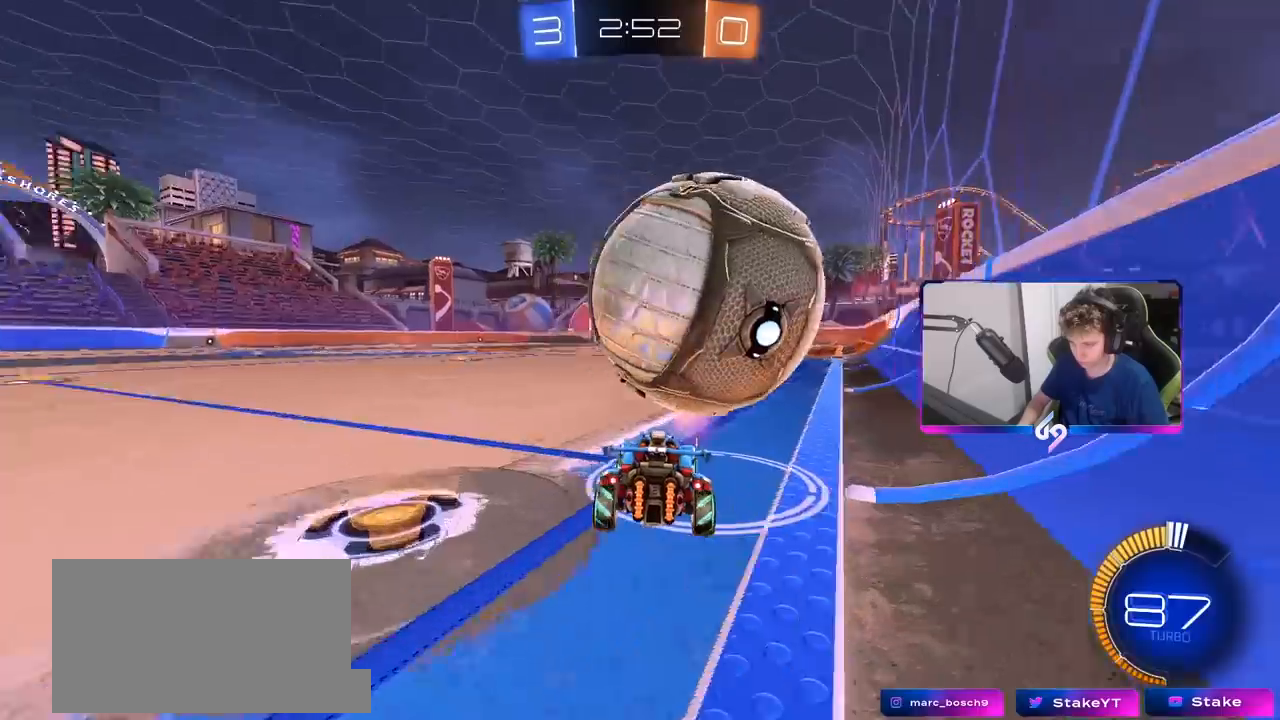
{"keys": ["w"], "mouse": [], "mouse_move": "still", "events": [[83, "d", "up"], [283, "mouse_left", "down"], [467, "mouse_left", "up"]]}
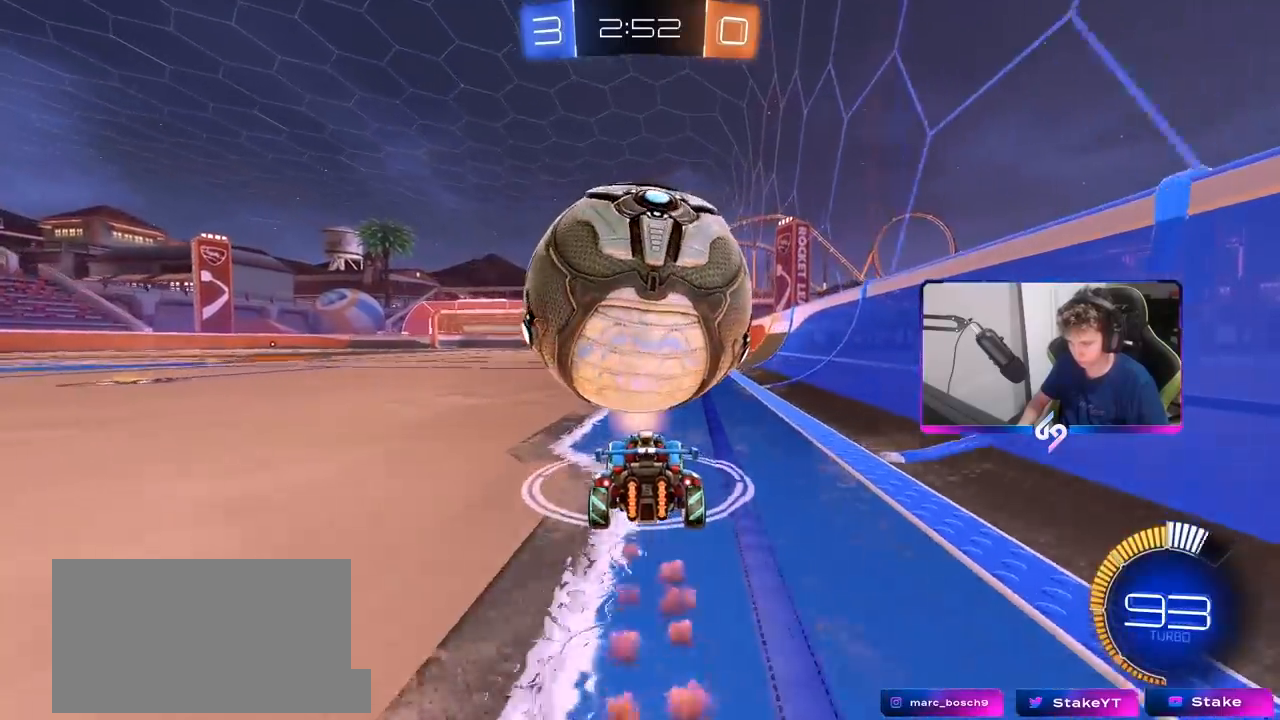
{"keys": ["w"], "mouse": ["left"], "mouse_move": "still", "events": [[67, "w", "up"], [200, "a", "down"], [200, "w", "down"], [350, "a", "up"], [483, "mouse_left", "down"]]}
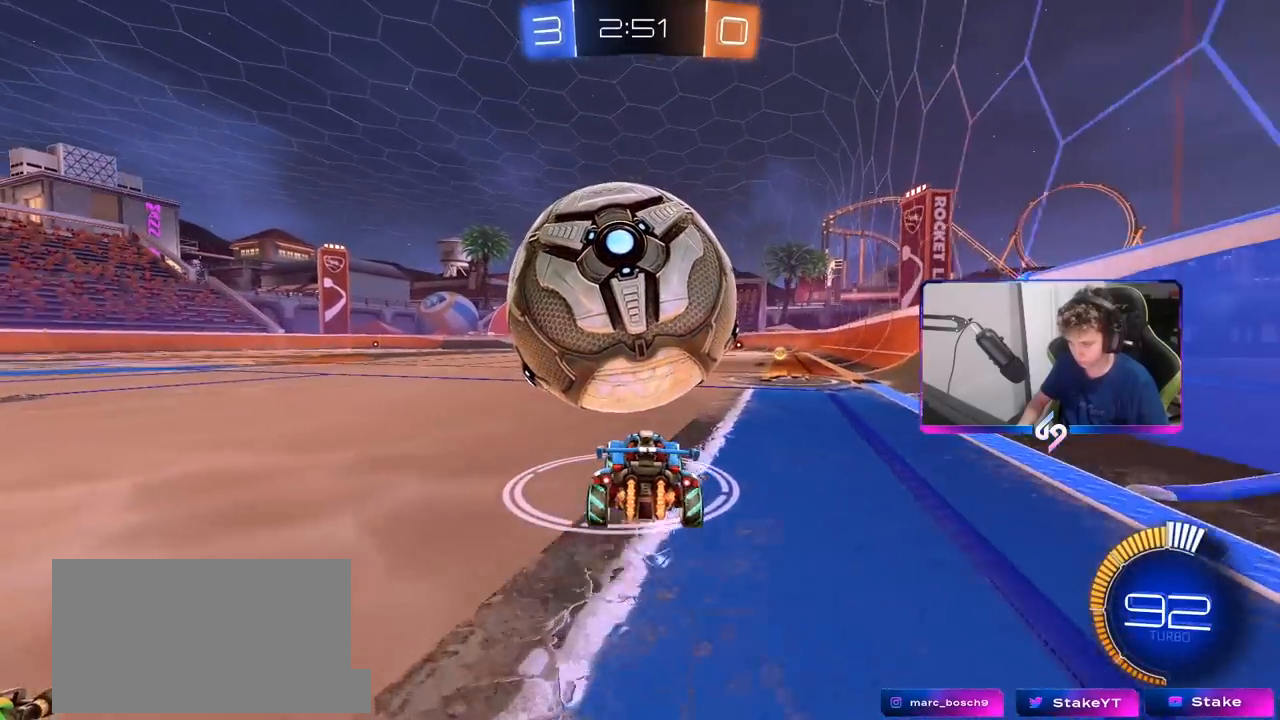
{"keys": ["a"], "mouse": [], "mouse_move": "still", "events": [[117, "d", "down"], [117, "mouse_left", "up"], [167, "d", "up"], [400, "a", "down"], [500, "w", "up"]]}
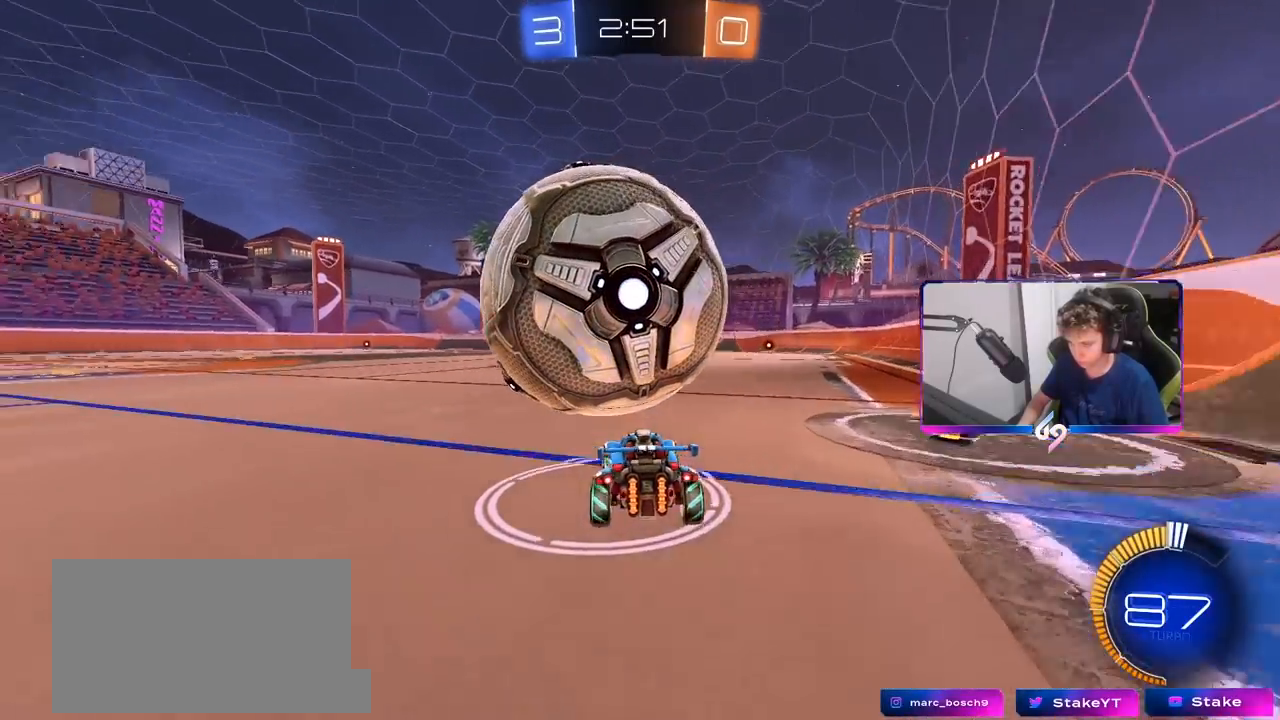
{"keys": ["s"], "mouse": ["right"], "mouse_move": "down-left", "events": [[50, "a", "up"], [83, "mouse_right", "down"], [133, "d", "down"], [133, "s", "down"], [283, "d", "up"], [283, "mouse_right", "up"], [283, "s", "up"], [367, "mouse_right", "down"], [367, "s", "down"]]}
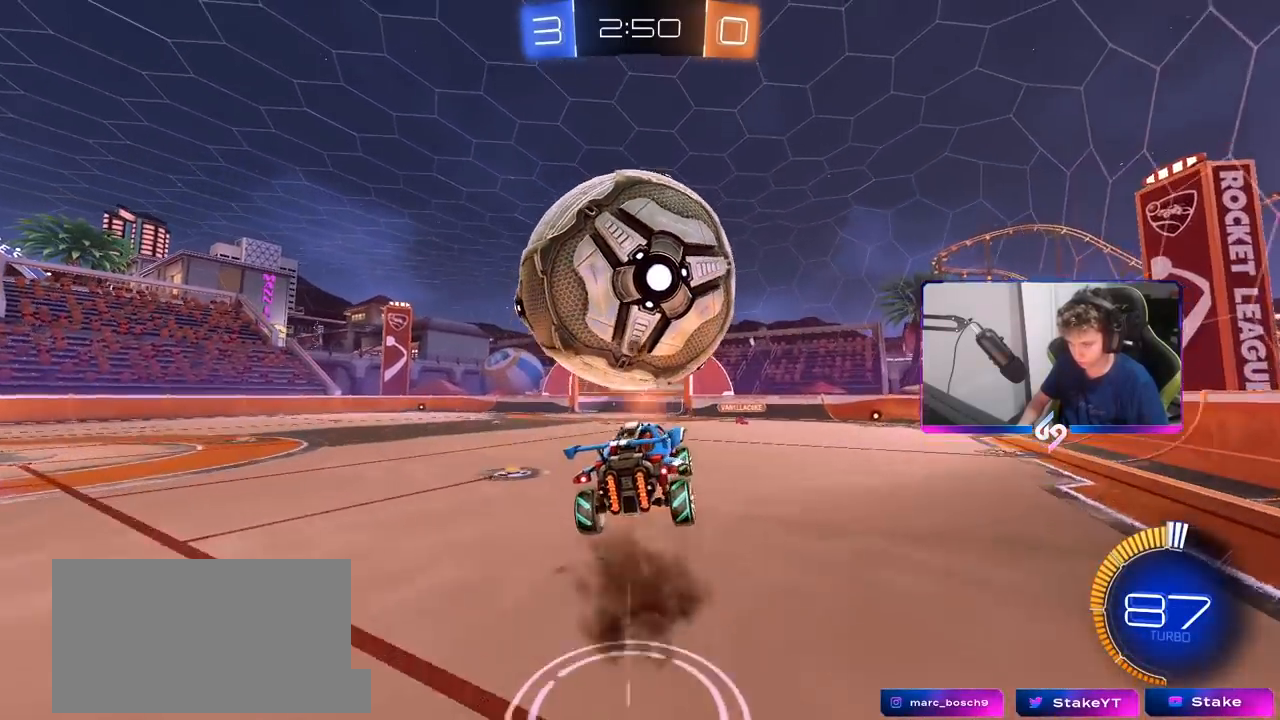
{"keys": ["d", "w"], "mouse": ["left"], "mouse_move": "still", "events": [[67, "a", "down"], [117, "mouse_left", "down"], [117, "shift", "down"], [167, "mouse_right", "up"], [200, "a", "up"], [200, "s", "up"], [250, "d", "down"], [250, "shift", "up"], [333, "mouse_left", "up"], [333, "w", "down"], [433, "mouse_left", "down"]]}
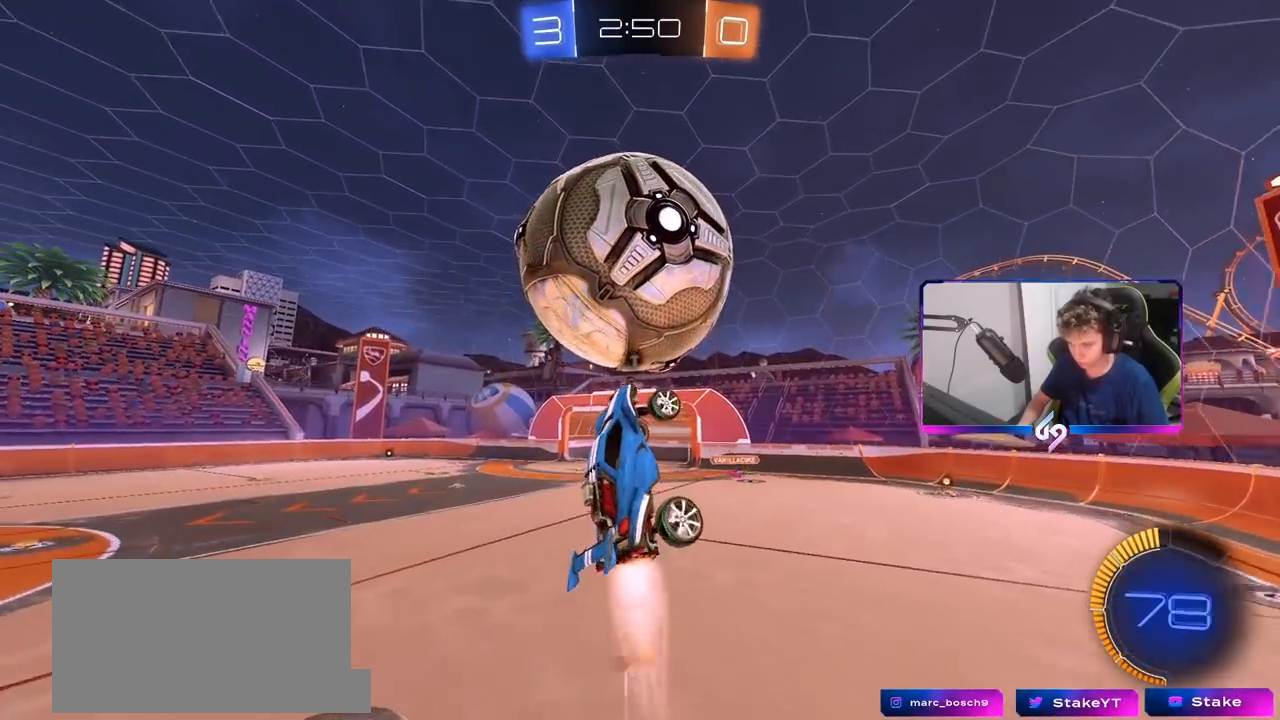
{"keys": ["a", "s"], "mouse": [], "mouse_move": "still", "events": [[83, "d", "up"], [83, "w", "up"], [217, "a", "down"], [267, "mouse_left", "up"], [417, "s", "down"], [450, "a", "up"], [450, "d", "down"], [500, "a", "down"], [500, "d", "up"]]}
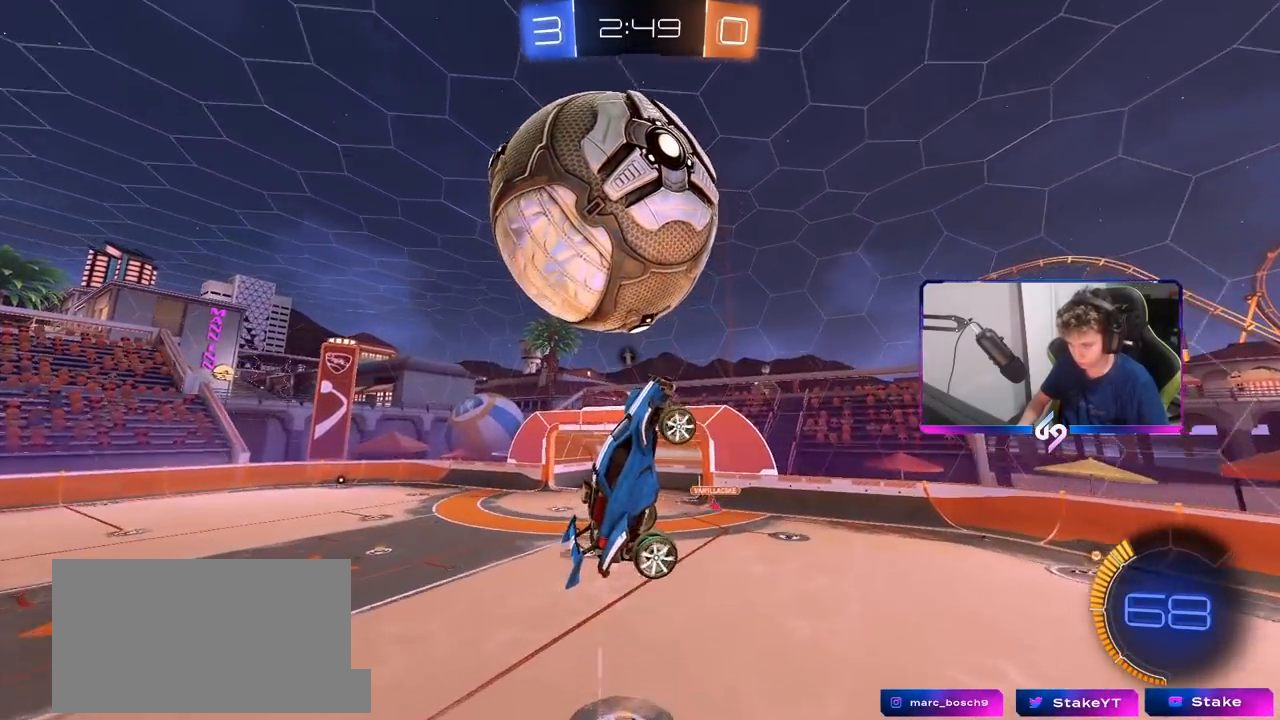
{"keys": ["a"], "mouse": ["left"], "mouse_move": "still", "events": [[33, "shift", "down"], [83, "s", "up"], [83, "shift", "up"], [133, "a", "up"], [133, "mouse_left", "down"], [183, "w", "down"], [233, "a", "down"], [417, "w", "up"]]}
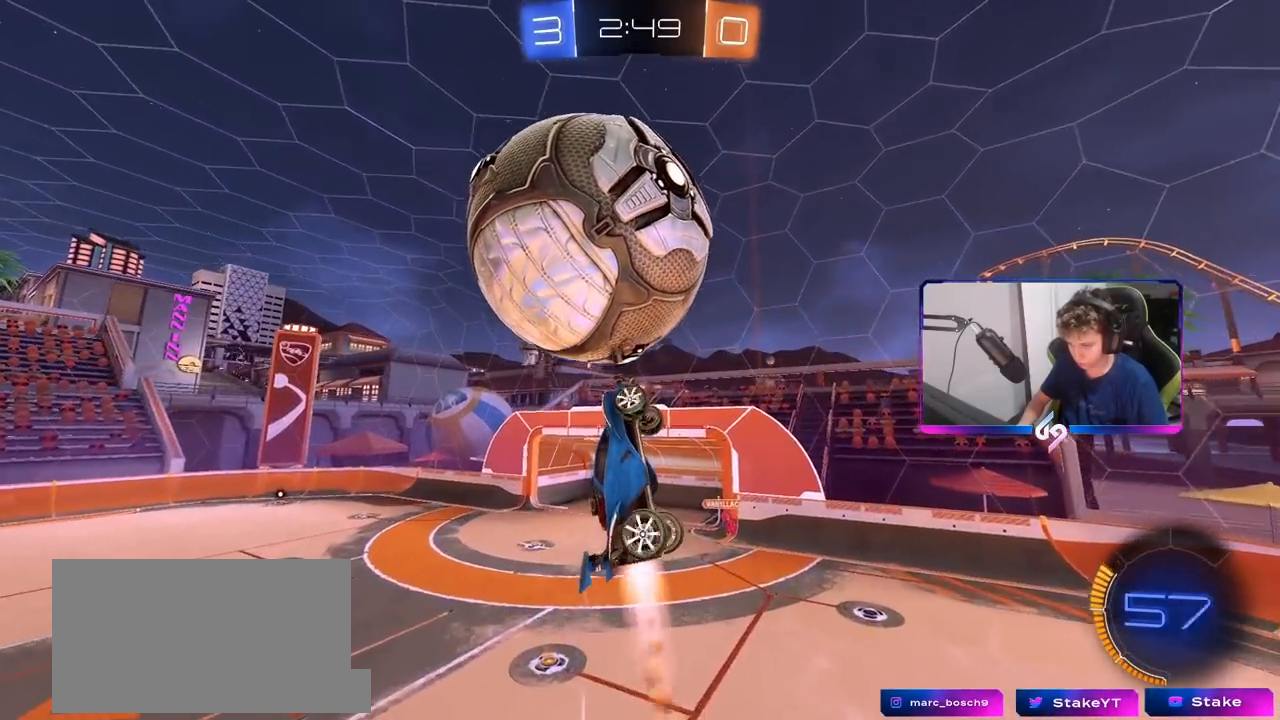
{"keys": [], "mouse": ["left"], "mouse_move": "still", "events": [[17, "a", "up"], [17, "d", "down"], [117, "mouse_left", "up"], [267, "s", "down"], [350, "mouse_left", "down"], [400, "s", "up"], [500, "d", "up"]]}
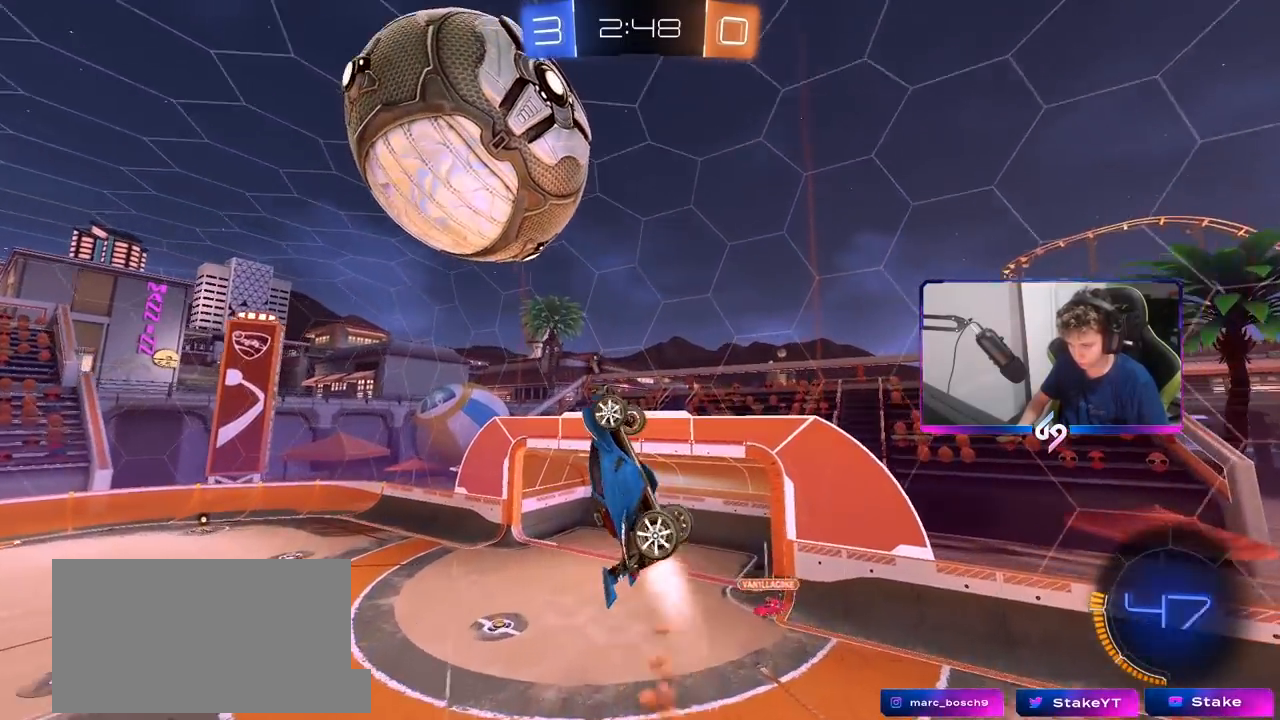
{"keys": ["a", "shift"], "mouse": [], "mouse_move": "still", "events": [[33, "a", "down"], [33, "shift", "down"], [133, "w", "down"], [367, "mouse_left", "up"], [367, "w", "up"]]}
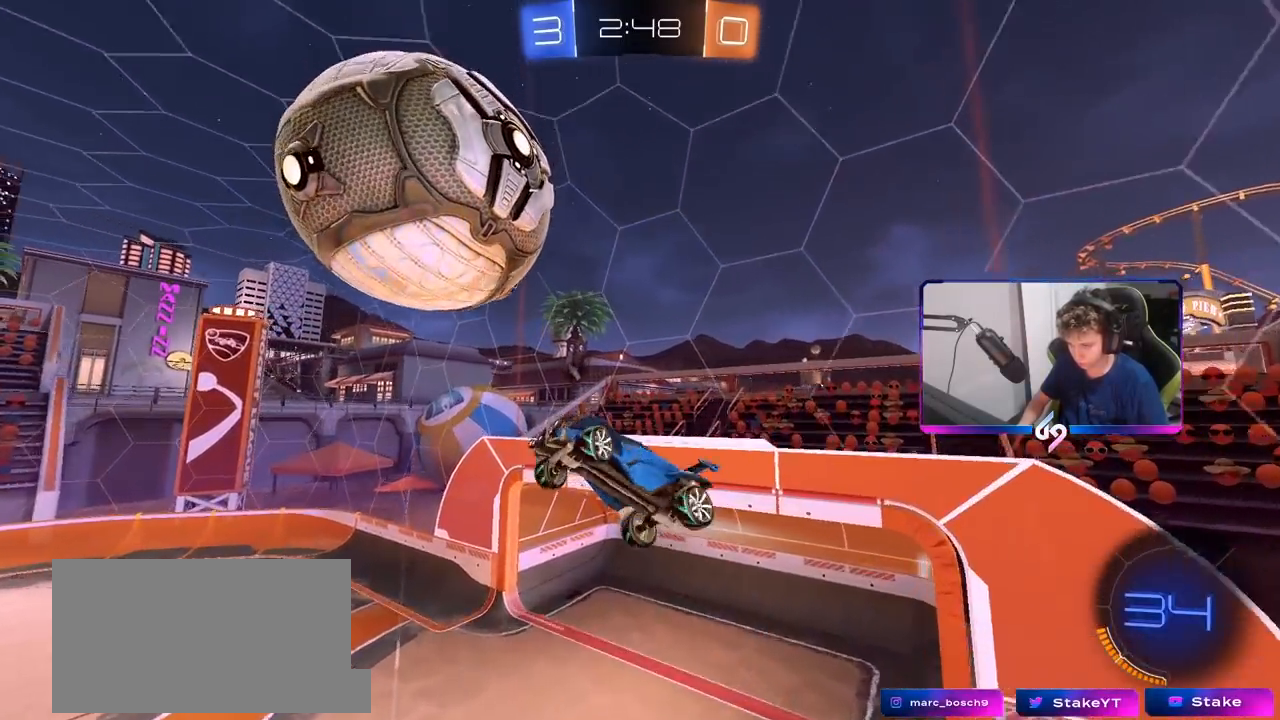
{"keys": [], "mouse": [], "mouse_move": "still", "events": [[100, "d", "down"], [200, "w", "down"], [250, "d", "up"], [250, "shift", "up"], [350, "a", "up"], [383, "d", "down"], [433, "w", "up"], [483, "d", "up"]]}
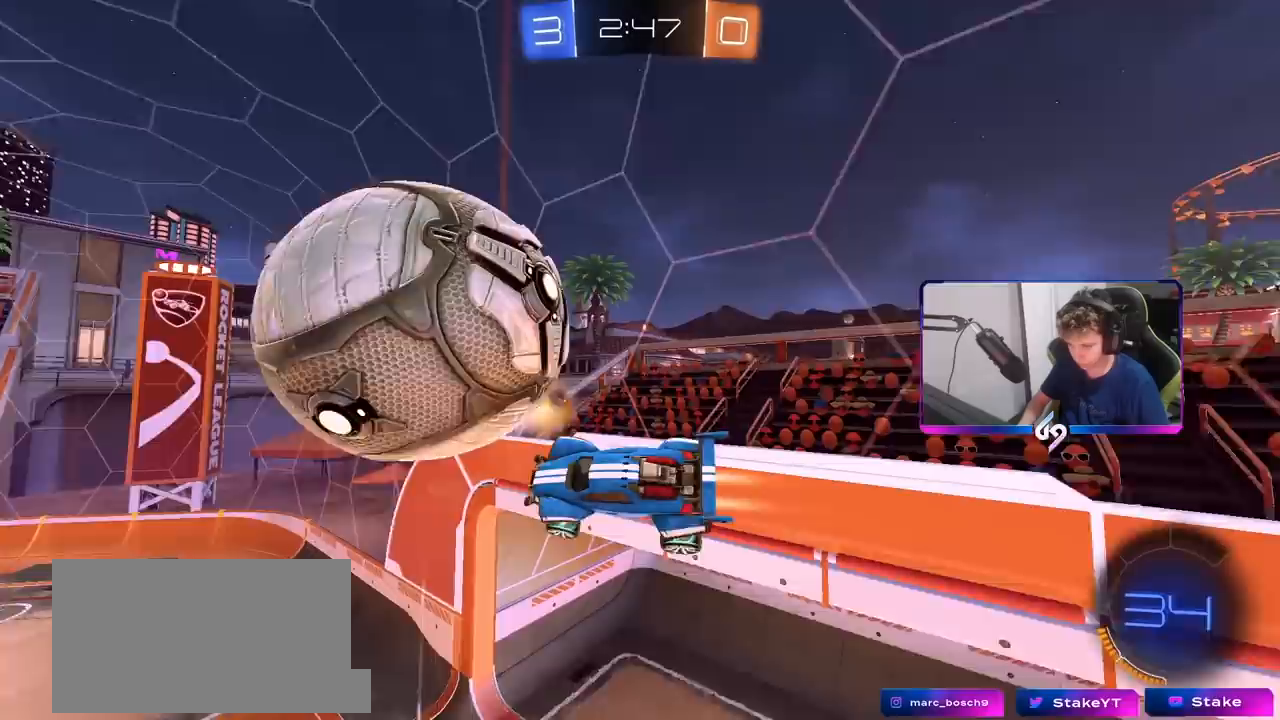
{"keys": ["a"], "mouse": [], "mouse_move": "still", "events": [[17, "mouse_left", "down"], [67, "d", "down"], [167, "d", "up"], [267, "mouse_left", "up"], [367, "a", "down"]]}
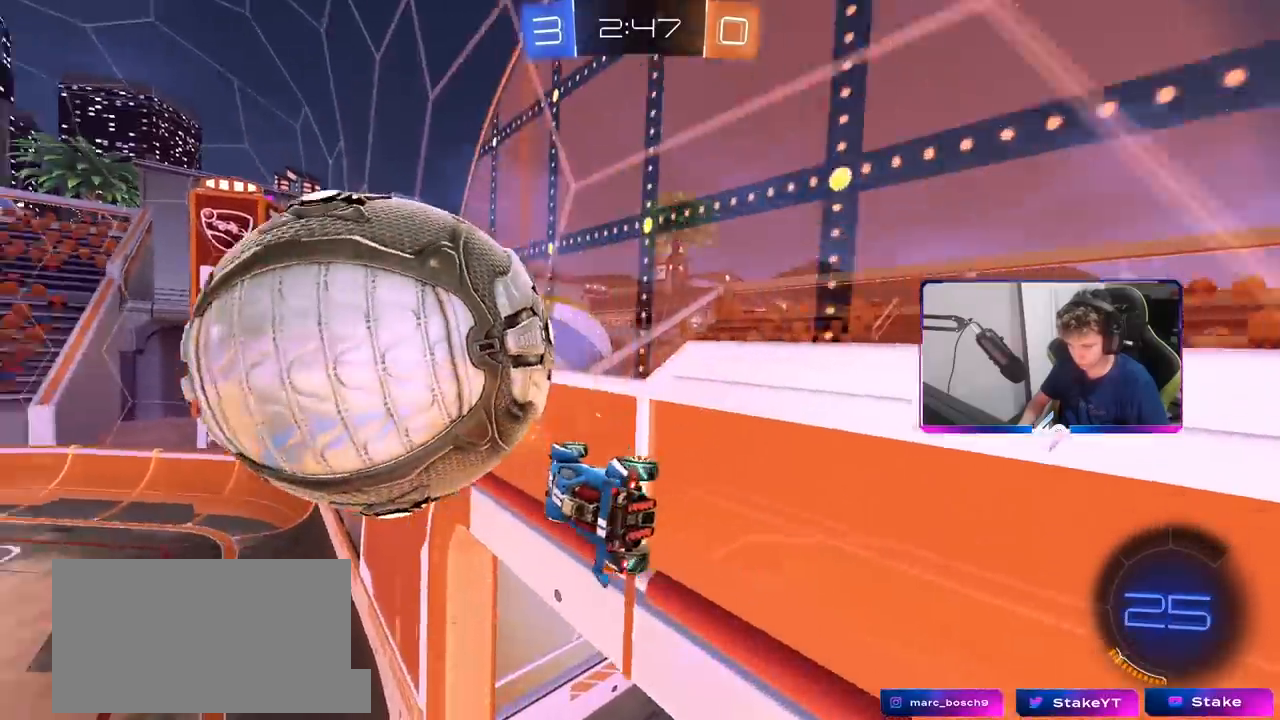
{"keys": ["d", "shift"], "mouse": [], "mouse_move": "still", "events": [[50, "a", "up"], [50, "mouse_right", "down"], [183, "d", "down"], [233, "mouse_right", "up"], [317, "s", "down"], [417, "shift", "down"], [467, "s", "up"]]}
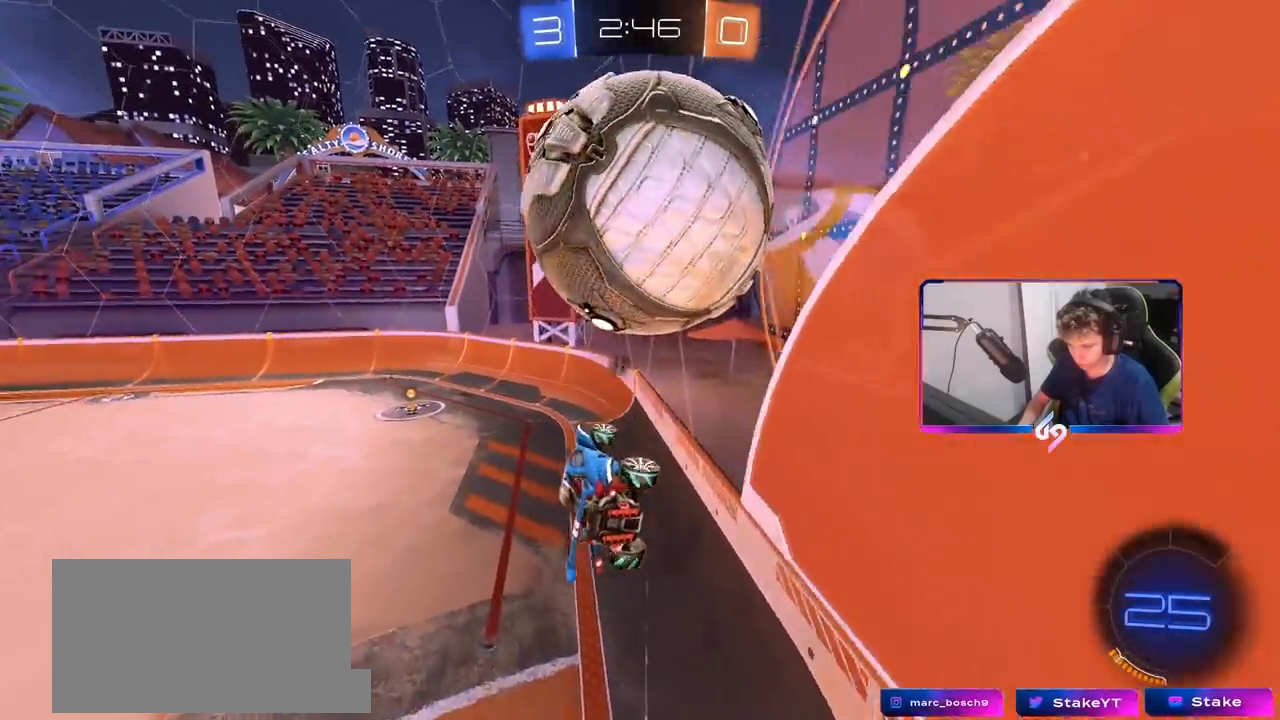
{"keys": ["space", "w"], "mouse": [], "mouse_move": "still", "events": [[117, "s", "down"], [167, "shift", "up"], [217, "d", "up"], [217, "s", "up"], [250, "a", "down"], [433, "a", "up"], [433, "space", "down"], [483, "w", "down"]]}
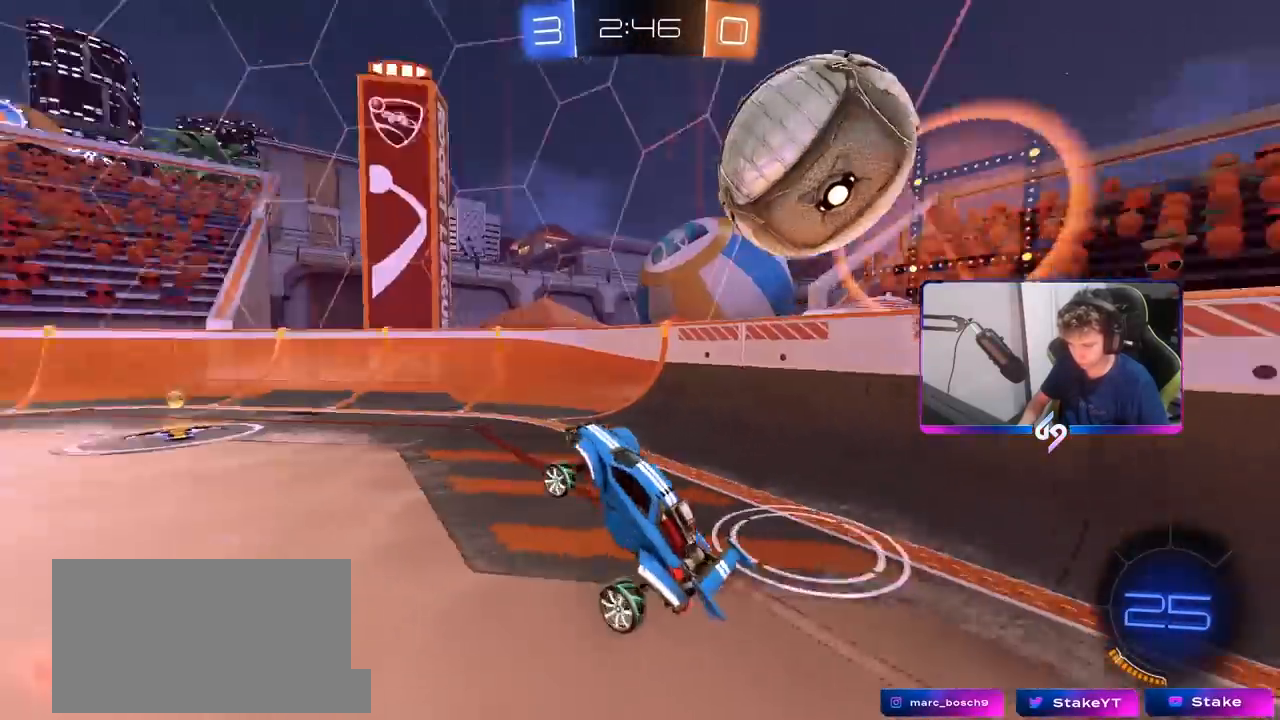
{"keys": ["d", "shift", "w"], "mouse": [], "mouse_move": "still", "events": [[83, "mouse_right", "down"], [83, "space", "up"], [117, "a", "down"], [267, "mouse_right", "up"], [300, "a", "up"], [300, "d", "down"], [400, "shift", "down"]]}
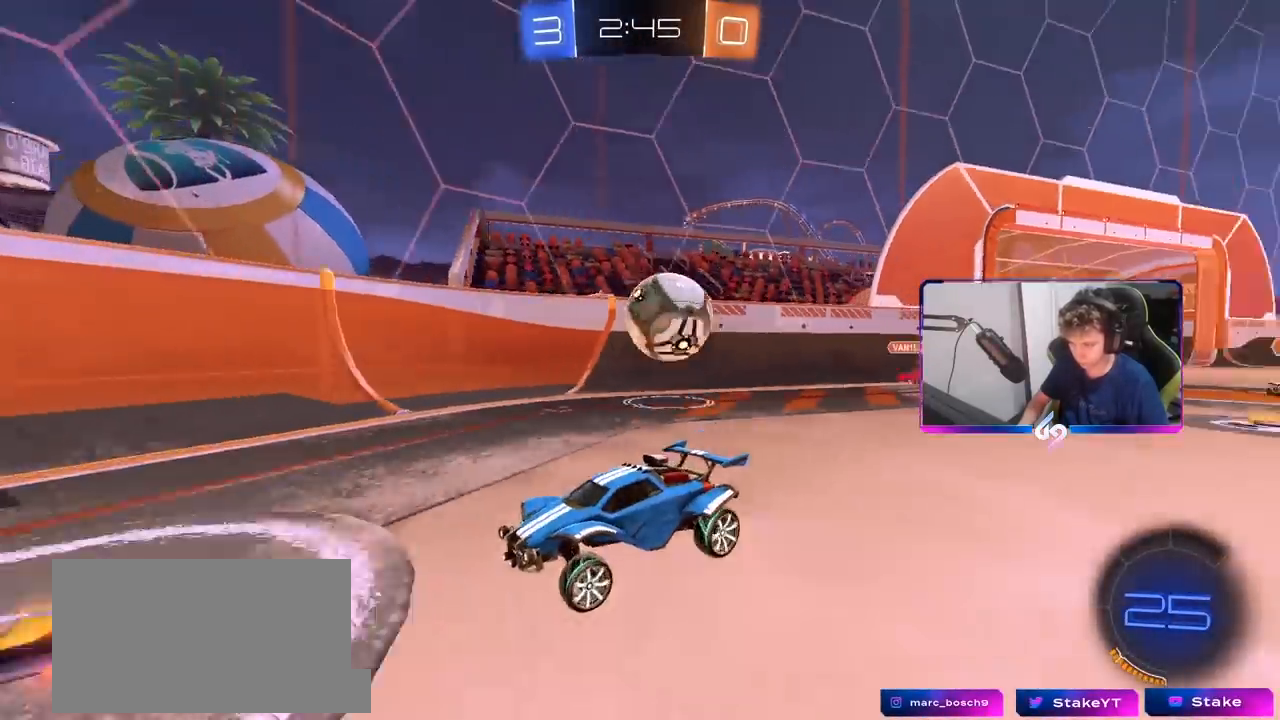
{"keys": ["d"], "mouse": [], "mouse_move": "still", "events": [[183, "shift", "up"], [467, "w", "up"]]}
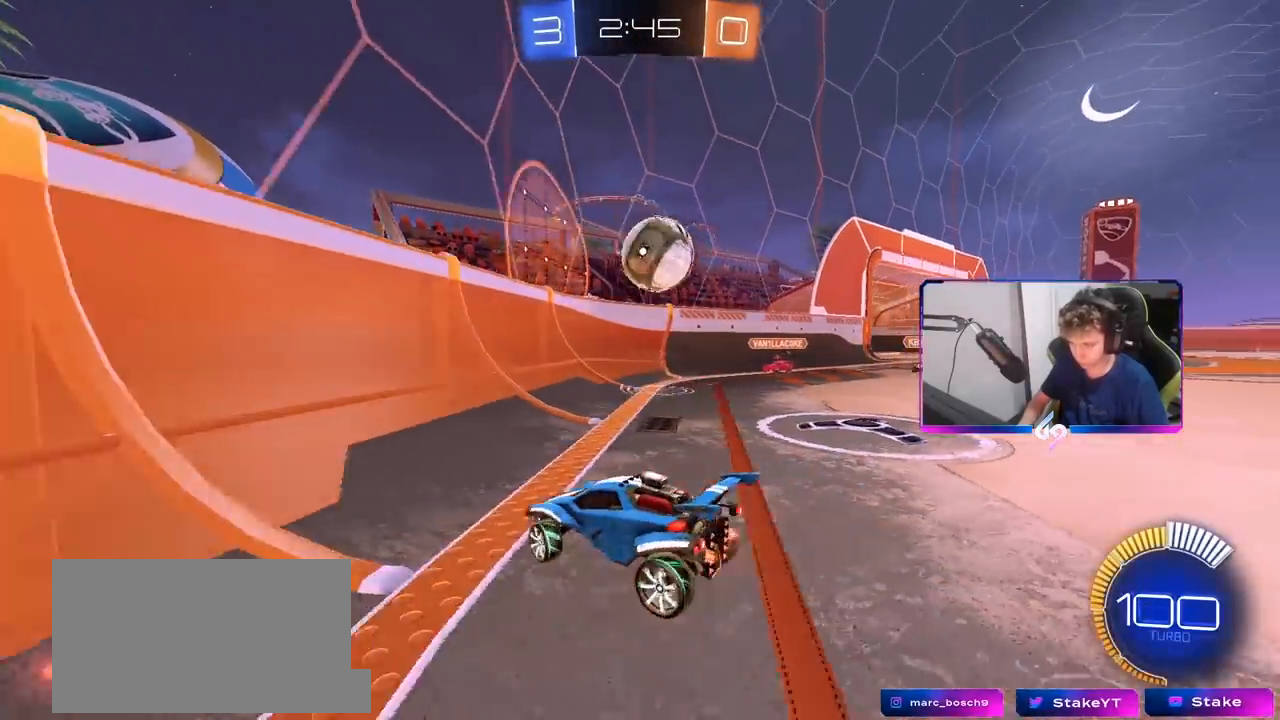
{"keys": ["s"], "mouse": [], "mouse_move": "left", "events": [[67, "w", "down"], [250, "w", "up"], [333, "mouse_left", "down"], [333, "mouse_right", "down"], [383, "mouse_left", "up"], [383, "s", "down"], [433, "a", "down"], [433, "d", "up"], [483, "a", "up"], [483, "mouse_right", "up"]]}
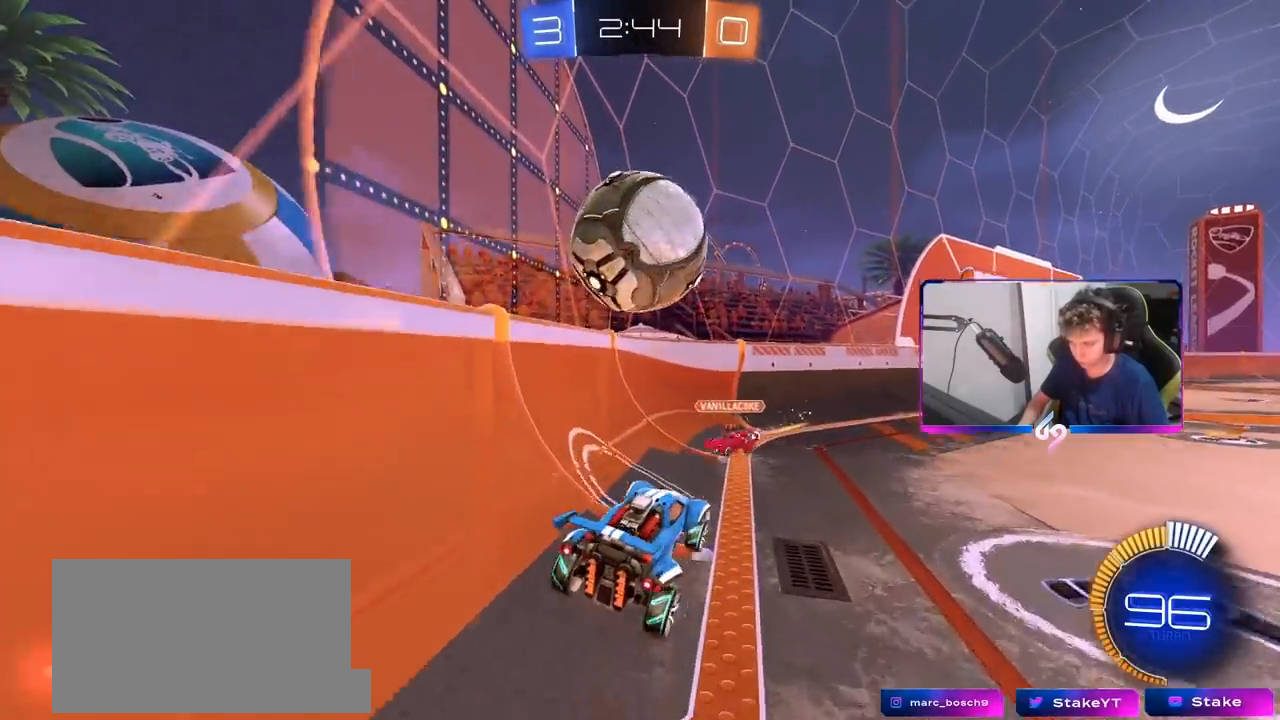
{"keys": ["a", "s", "shift"], "mouse": ["left"], "mouse_move": "still", "events": [[33, "s", "up"], [83, "mouse_right", "down"], [83, "s", "down"], [167, "d", "down"], [267, "mouse_left", "down"], [267, "mouse_right", "up"], [317, "a", "down"], [317, "d", "up"], [317, "s", "up"], [317, "shift", "down"], [450, "s", "down"]]}